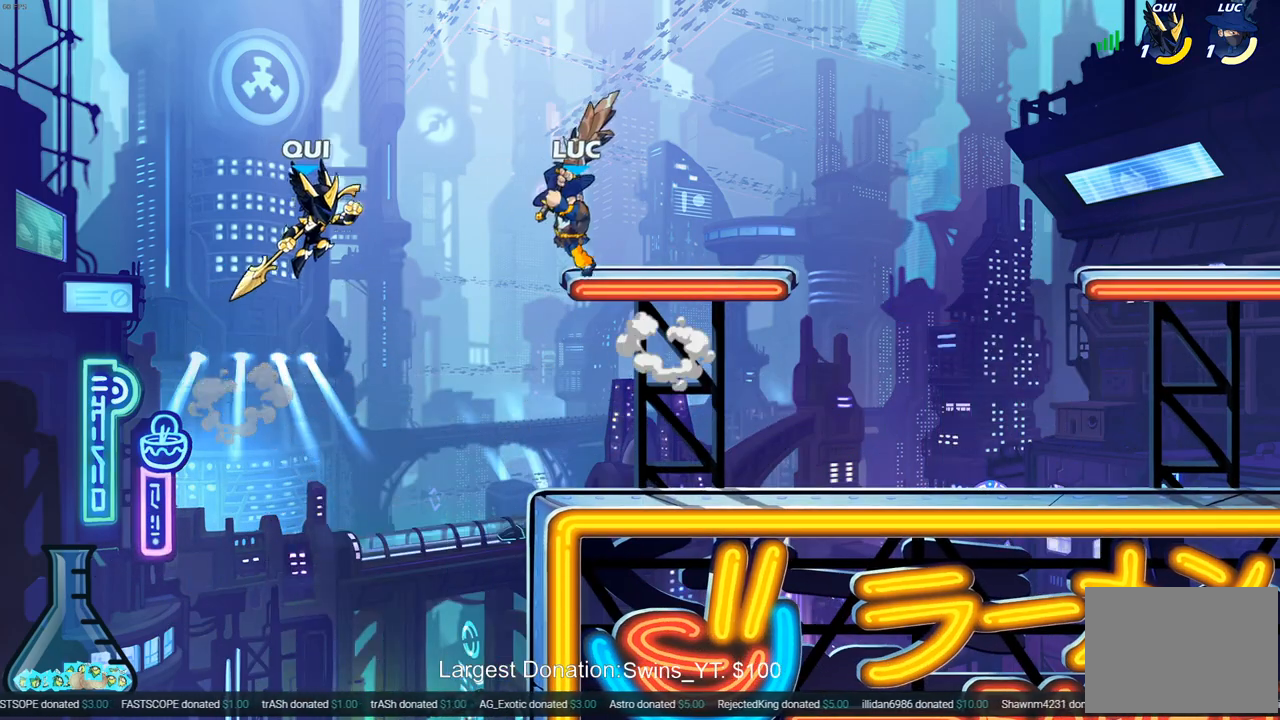
Gameplay with a controller (PlayStation layout); each line is a JSON object with the inputs held at the frame after it. "events" lists button and stick changes between this image and that frame as [ms after this image, input, new state], when the widget could be followed in between. Not read: L3 R3.
{"buttons": [], "left_stick": "right", "right_stick": "center", "events": [[83, "left_stick", "up-right"], [167, "left_stick", "right"]]}
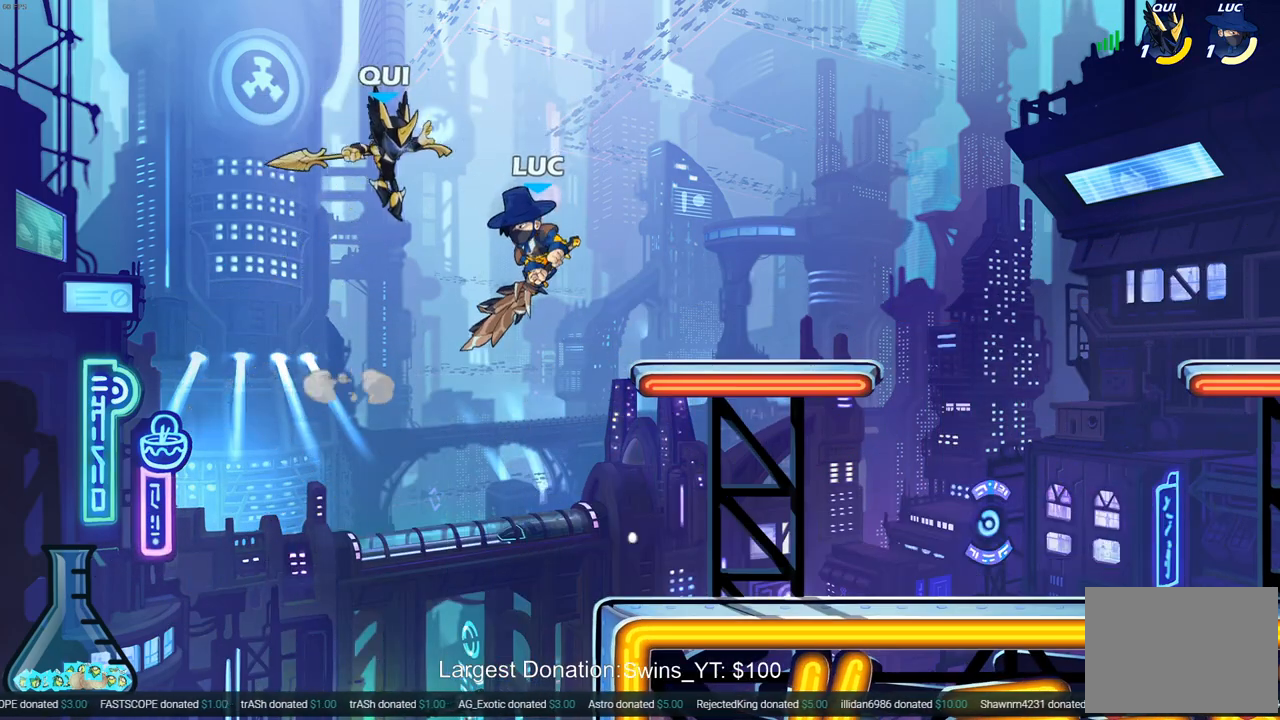
{"buttons": [], "left_stick": "up-right", "right_stick": "center", "events": [[117, "CIRCLE", "down"], [117, "left_stick", "up-left"], [183, "CIRCLE", "up"], [233, "left_stick", "center"], [383, "left_stick", "up-right"]]}
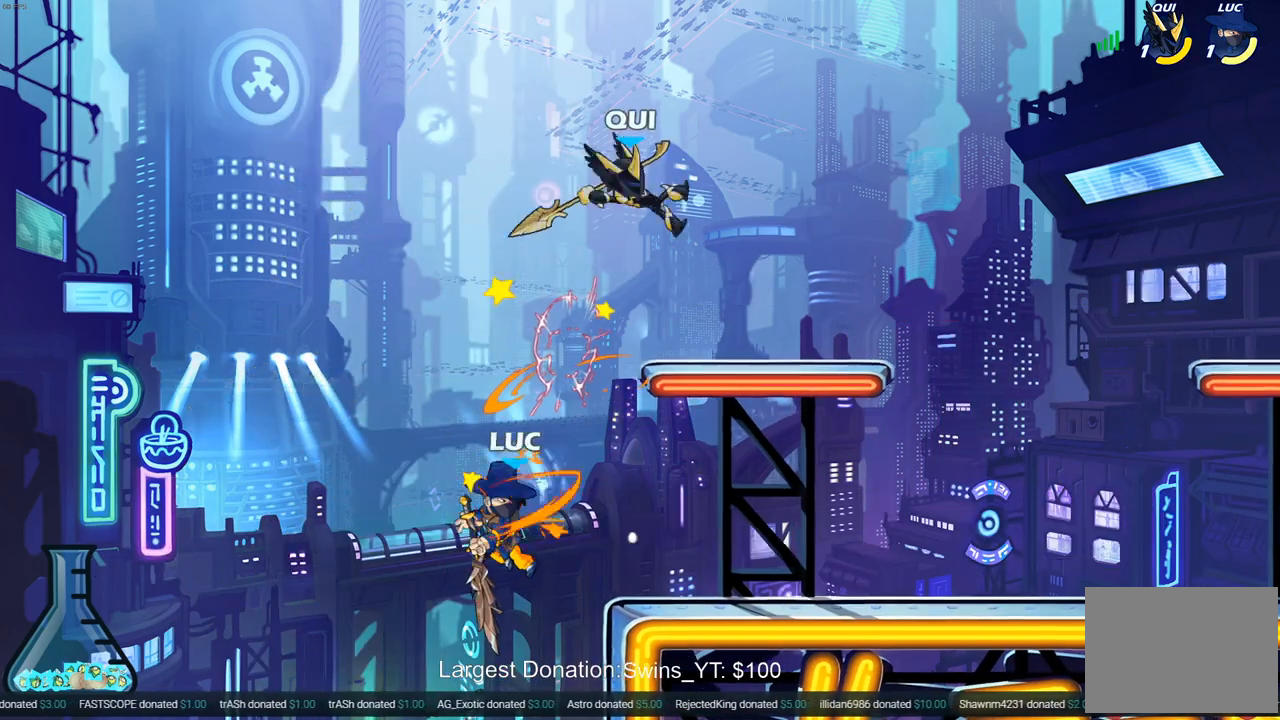
{"buttons": [], "left_stick": "up-right", "right_stick": "center", "events": [[133, "CROSS", "down"], [283, "SQUARE", "down"], [317, "CROSS", "up"], [350, "SQUARE", "up"]]}
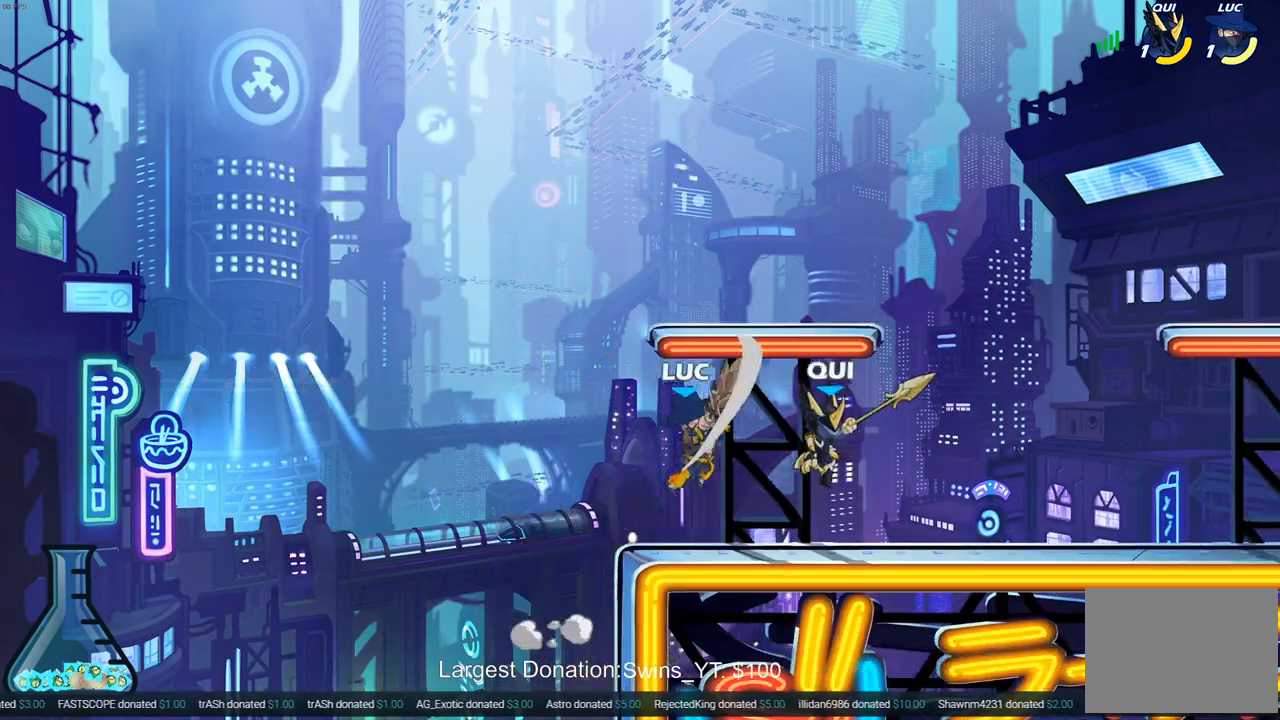
{"buttons": ["SQUARE"], "left_stick": "right", "right_stick": "center", "events": [[83, "left_stick", "up-left"], [133, "left_stick", "left"], [450, "left_stick", "right"], [500, "SQUARE", "down"]]}
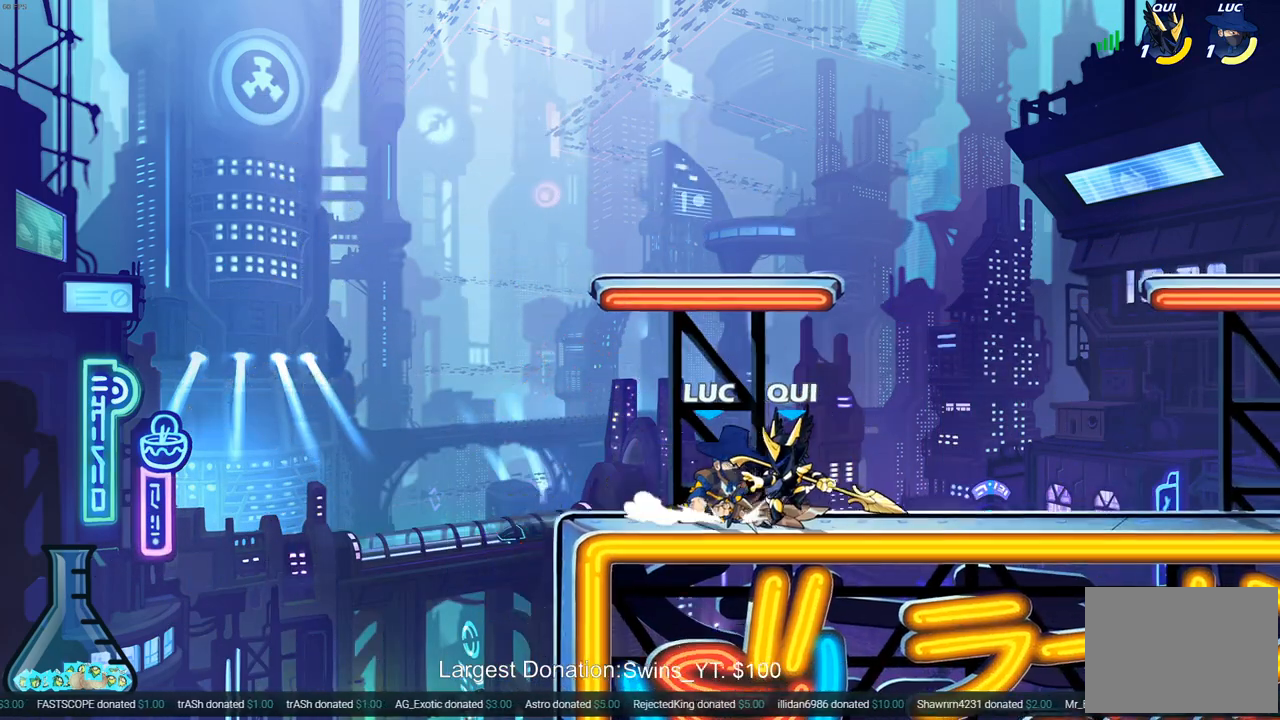
{"buttons": ["SQUARE"], "left_stick": "down", "right_stick": "center", "events": [[33, "left_stick", "center"], [67, "SQUARE", "up"], [167, "SQUARE", "down"], [250, "SQUARE", "up"], [250, "left_stick", "left"], [450, "left_stick", "down"], [500, "SQUARE", "down"]]}
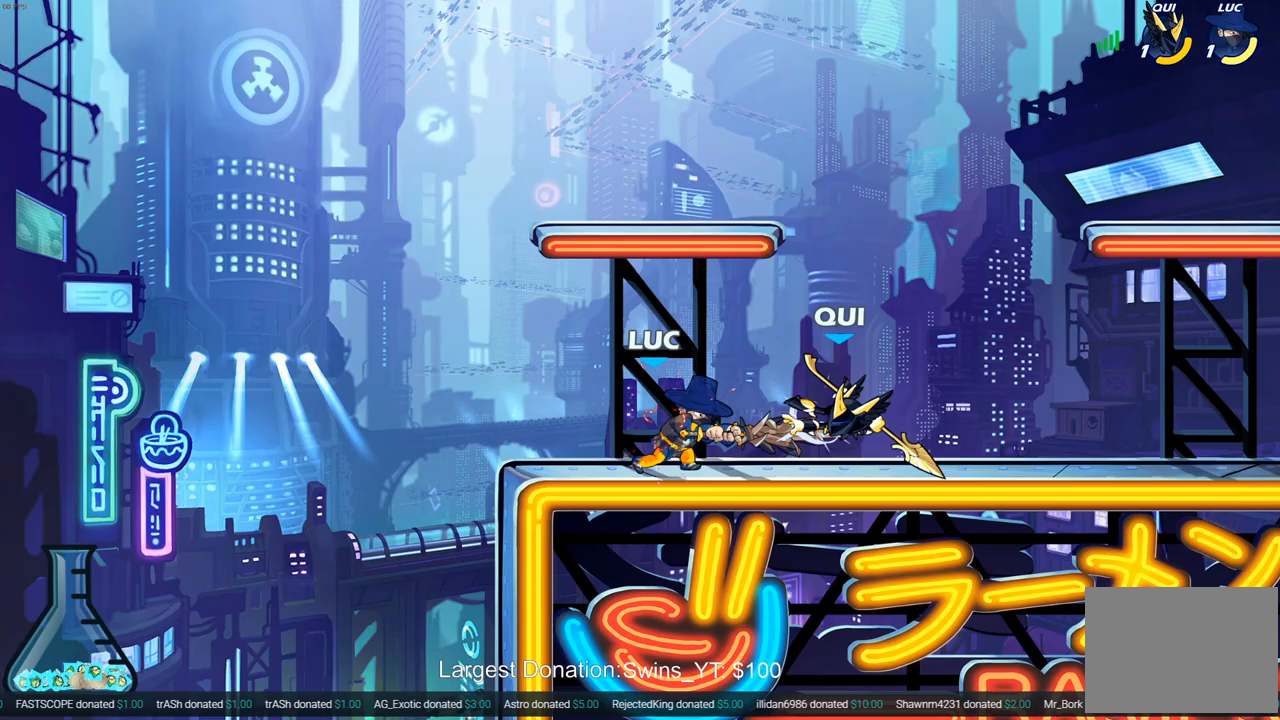
{"buttons": [], "left_stick": "right", "right_stick": "center", "events": [[83, "SQUARE", "up"], [167, "SQUARE", "down"], [267, "SQUARE", "up"], [333, "left_stick", "right"]]}
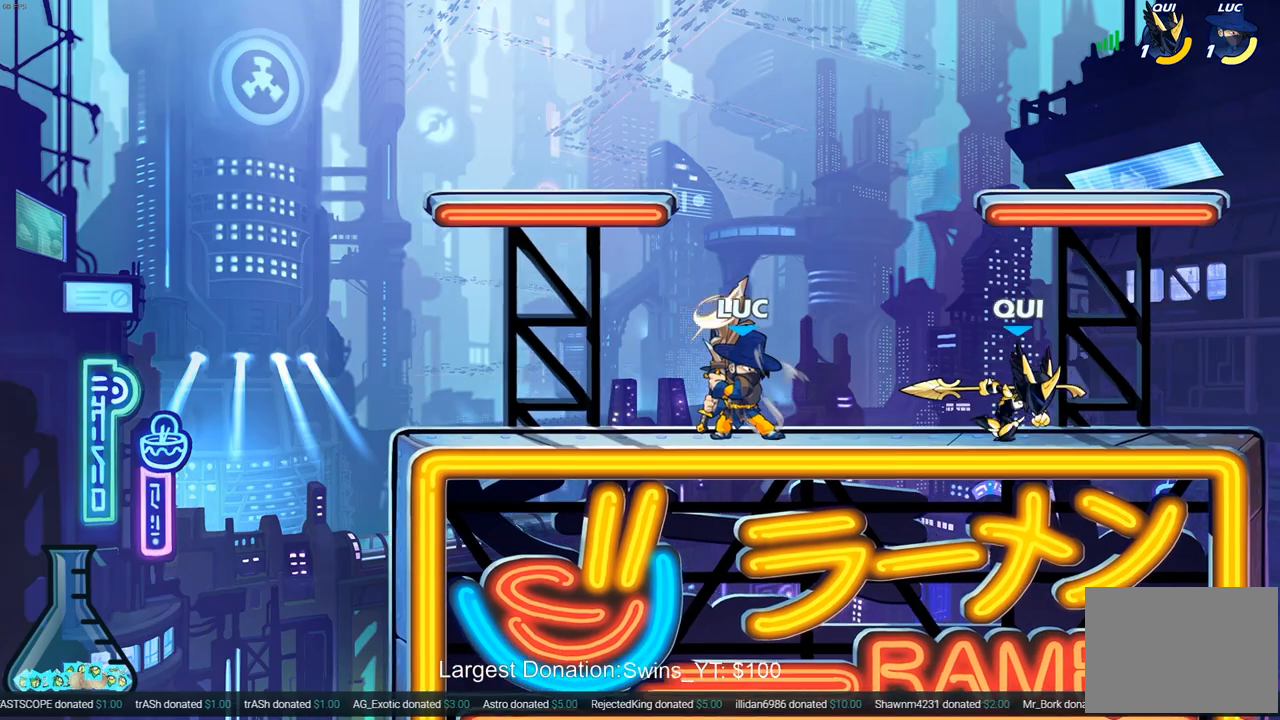
{"buttons": [], "left_stick": "up-right", "right_stick": "center", "events": [[167, "R1", "down"], [167, "R2", "down"], [333, "R1", "up"], [333, "R2", "up"], [383, "SQUARE", "down"], [383, "left_stick", "up-right"], [467, "SQUARE", "up"]]}
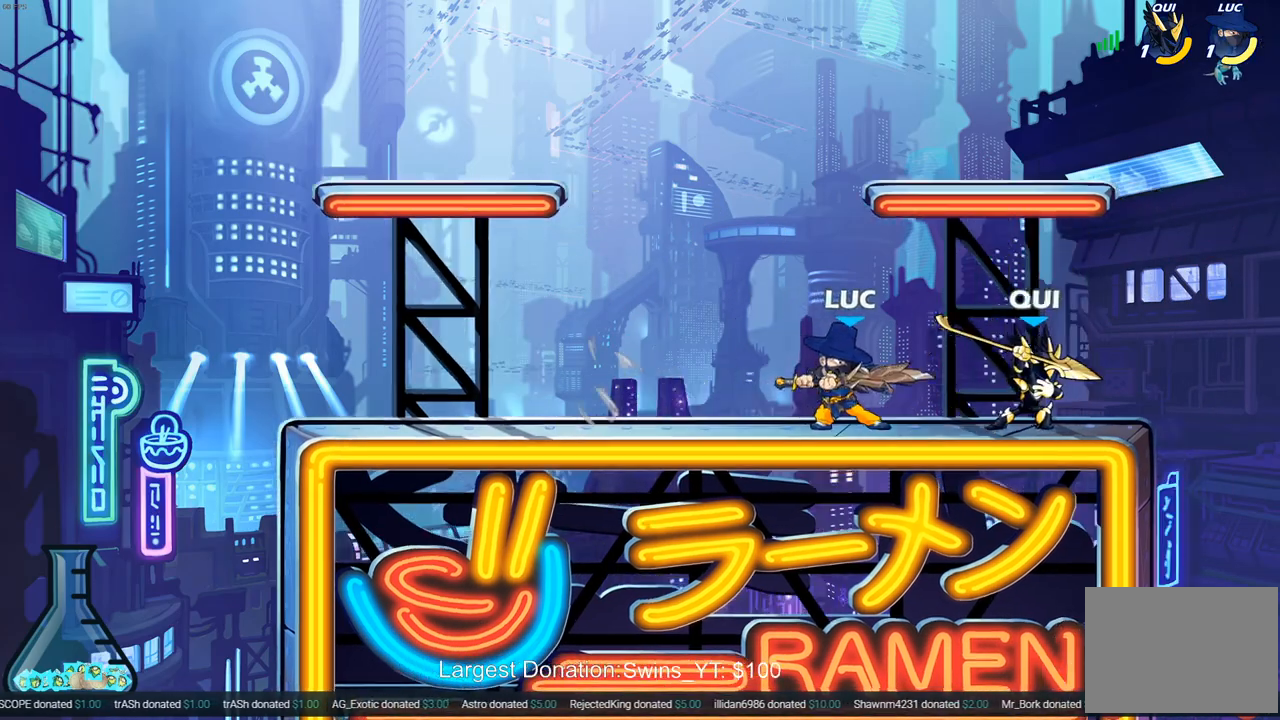
{"buttons": [], "left_stick": "up", "right_stick": "center", "events": [[67, "left_stick", "right"], [83, "SQUARE", "down"], [167, "SQUARE", "up"], [167, "left_stick", "up-right"], [250, "SQUARE", "down"], [300, "left_stick", "up"], [350, "SQUARE", "up"], [417, "SQUARE", "down"], [500, "SQUARE", "up"]]}
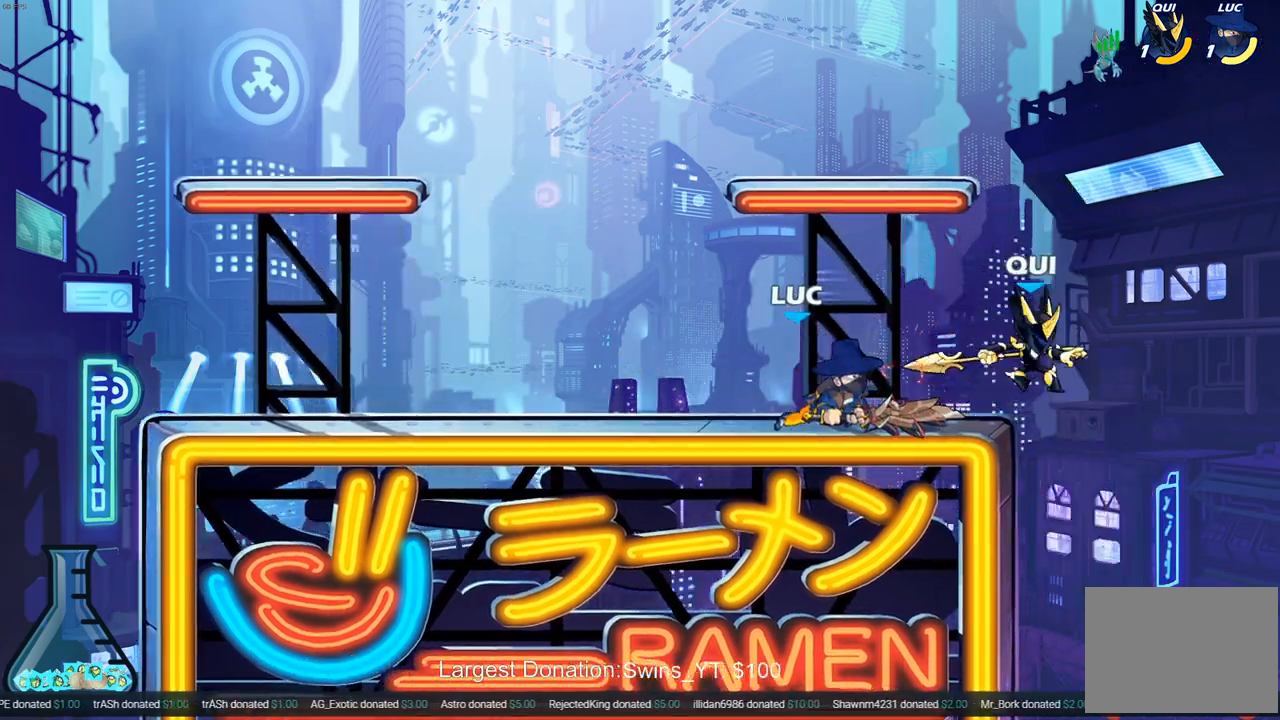
{"buttons": ["SQUARE"], "left_stick": "right", "right_stick": "center", "events": [[67, "SQUARE", "down"], [100, "left_stick", "right"], [183, "SQUARE", "up"], [300, "SQUARE", "down"], [333, "left_stick", "down-right"], [417, "SQUARE", "up"], [433, "left_stick", "right"], [483, "SQUARE", "down"]]}
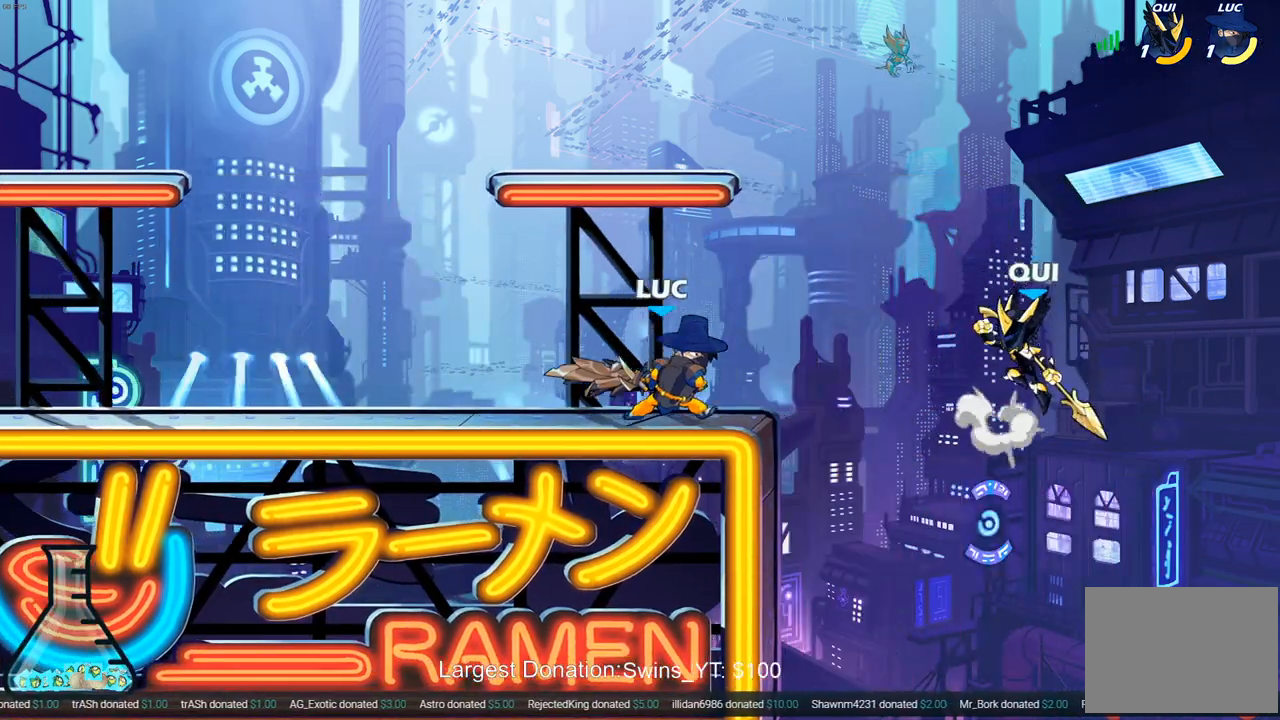
{"buttons": [], "left_stick": "center", "right_stick": "center", "events": [[117, "SQUARE", "up"], [167, "left_stick", "center"]]}
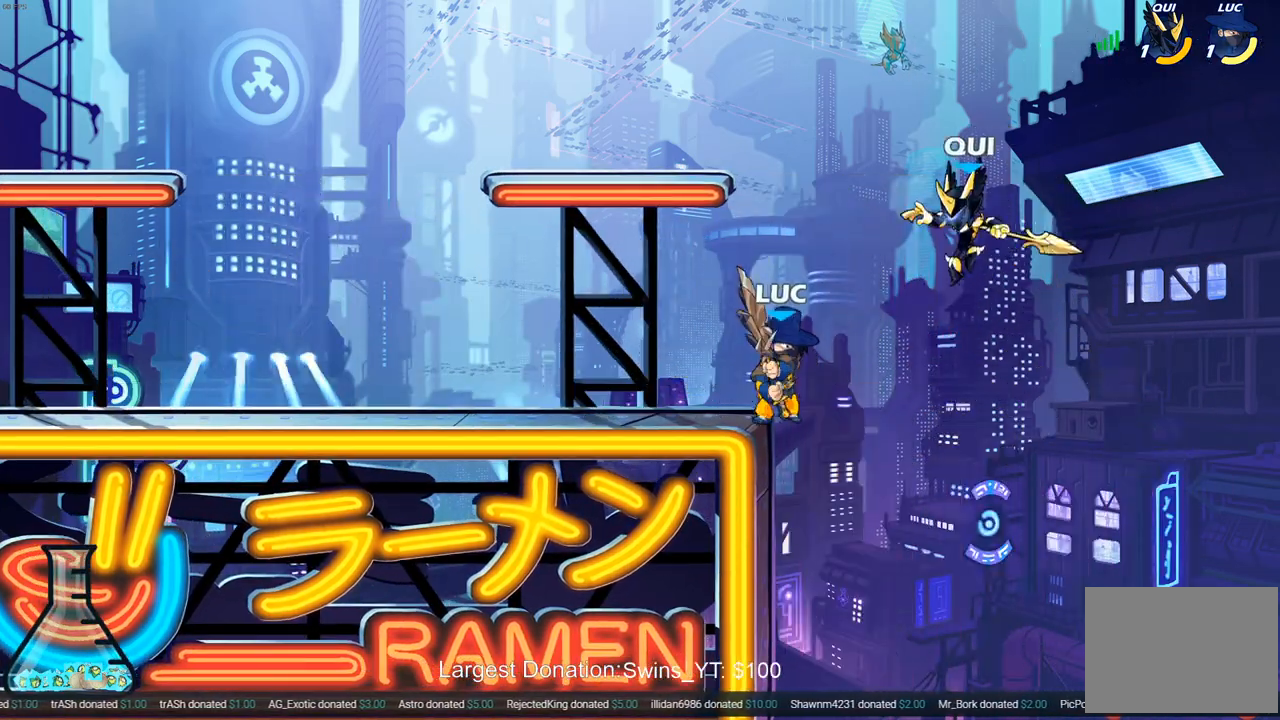
{"buttons": ["CROSS"], "left_stick": "up-left", "right_stick": "center", "events": [[67, "left_stick", "up-left"], [83, "CROSS", "down"], [167, "R2", "down"], [200, "CROSS", "up"], [450, "R2", "up"], [483, "CROSS", "down"]]}
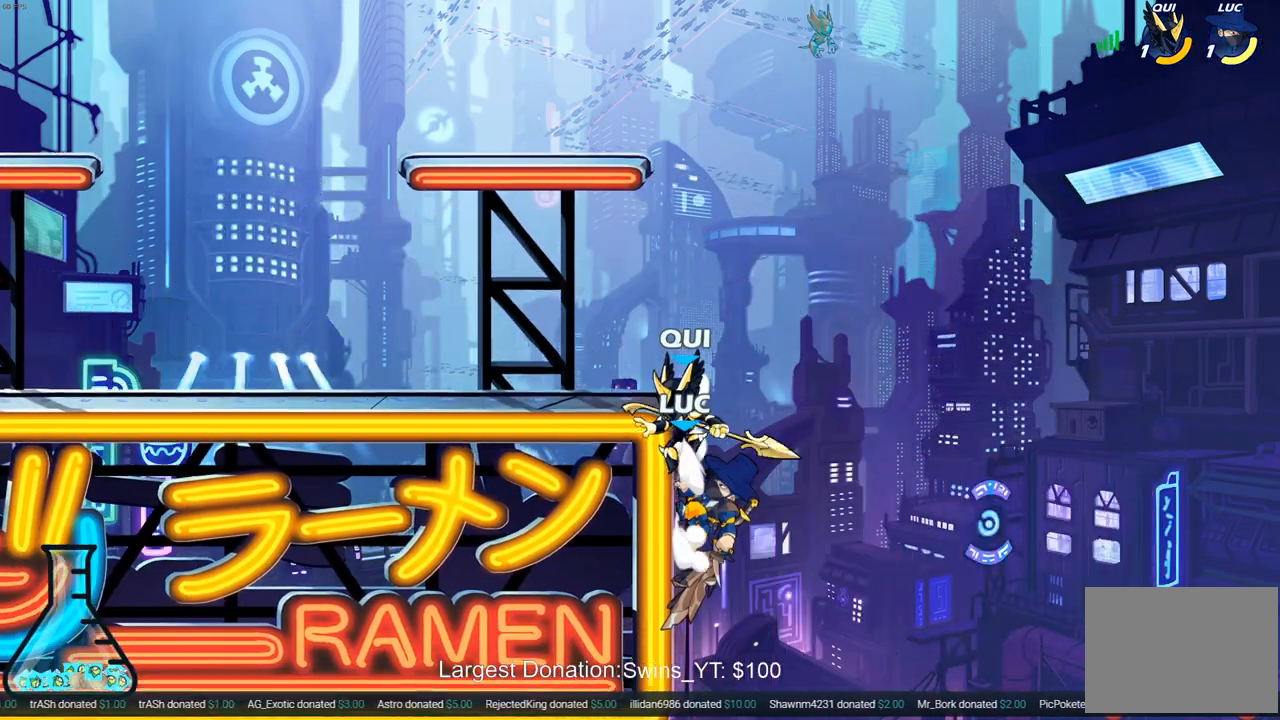
{"buttons": [], "left_stick": "up-left", "right_stick": "center", "events": [[33, "SQUARE", "down"], [33, "TRIANGLE", "down"], [67, "CROSS", "up"], [67, "TRIANGLE", "up"], [83, "SQUARE", "up"], [267, "left_stick", "center"], [483, "left_stick", "up-left"]]}
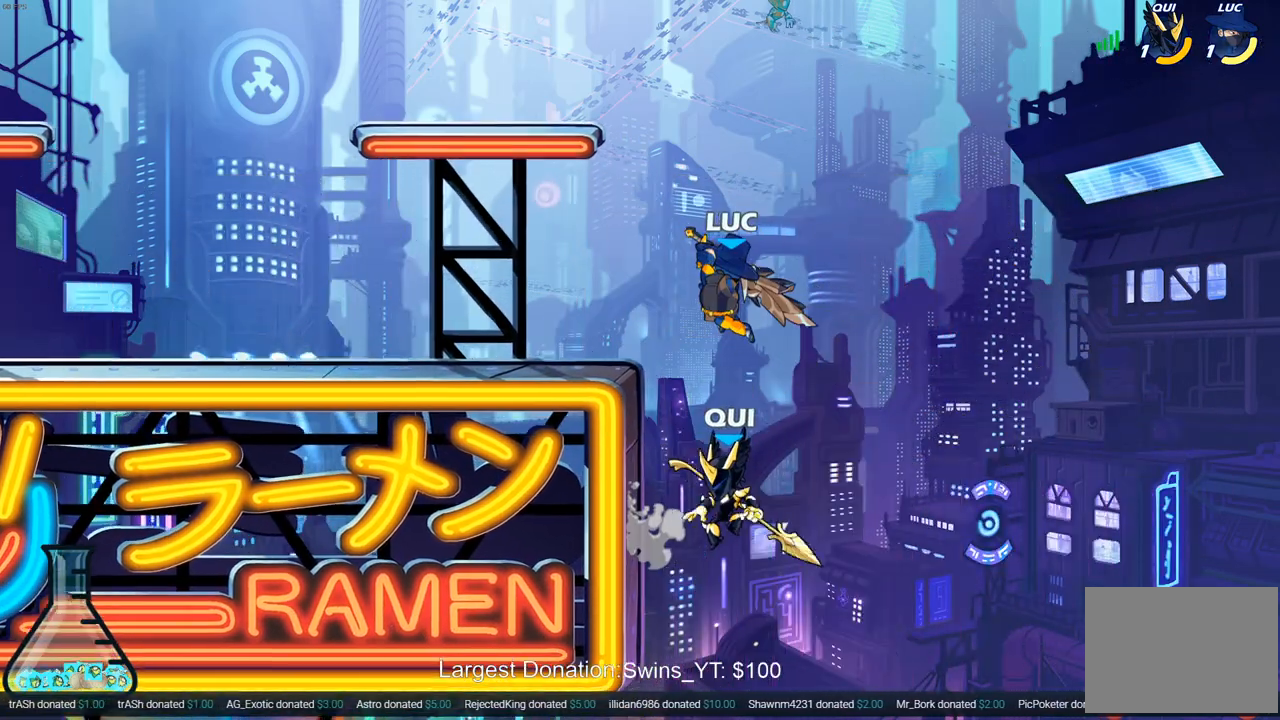
{"buttons": [], "left_stick": "center", "right_stick": "center", "events": [[67, "left_stick", "center"], [167, "CIRCLE", "down"], [250, "CIRCLE", "up"], [350, "CIRCLE", "down"], [417, "CIRCLE", "up"]]}
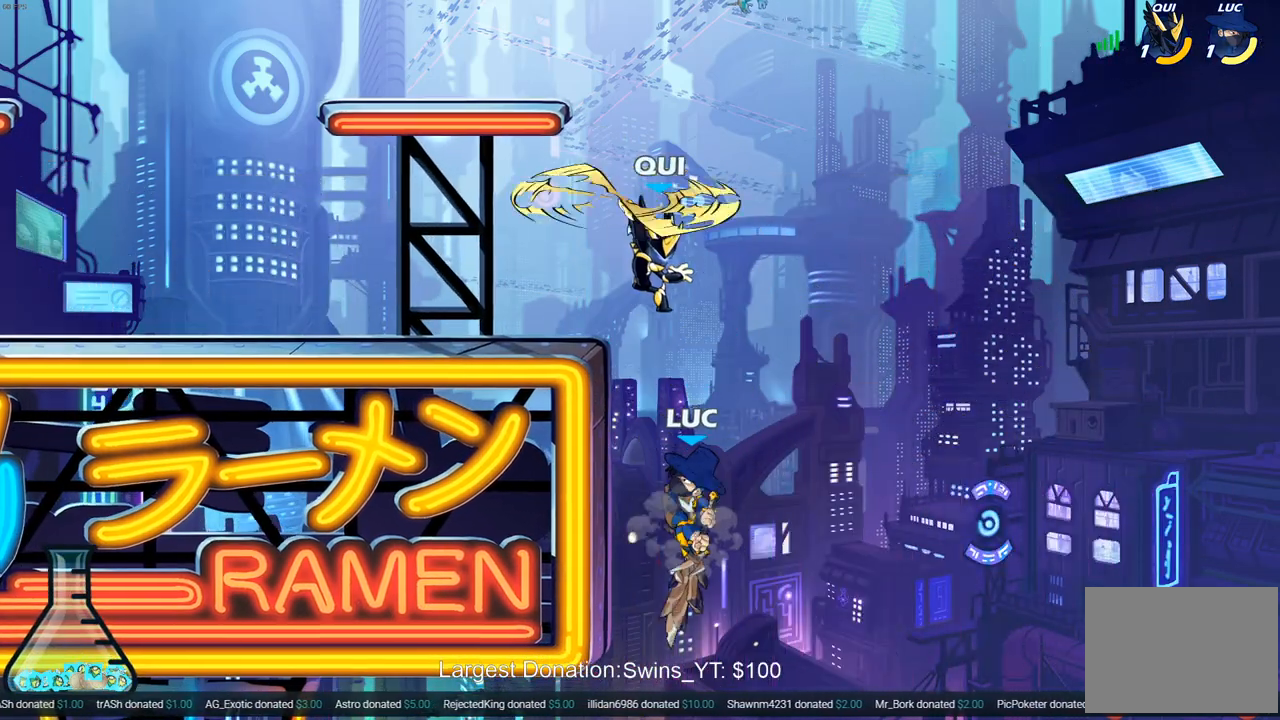
{"buttons": ["SQUARE"], "left_stick": "center", "right_stick": "center", "events": [[17, "left_stick", "up-left"], [450, "left_stick", "center"], [483, "SQUARE", "down"]]}
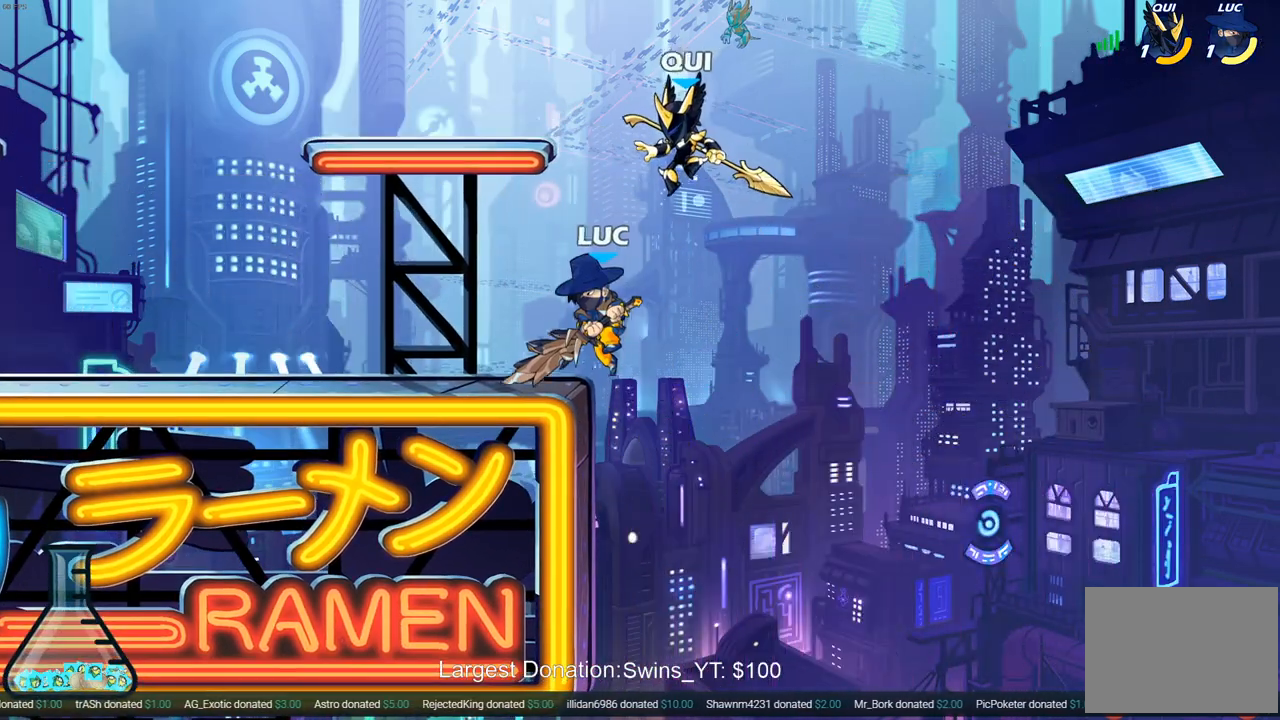
{"buttons": [], "left_stick": "center", "right_stick": "center", "events": [[67, "SQUARE", "up"], [250, "left_stick", "left"], [500, "left_stick", "center"]]}
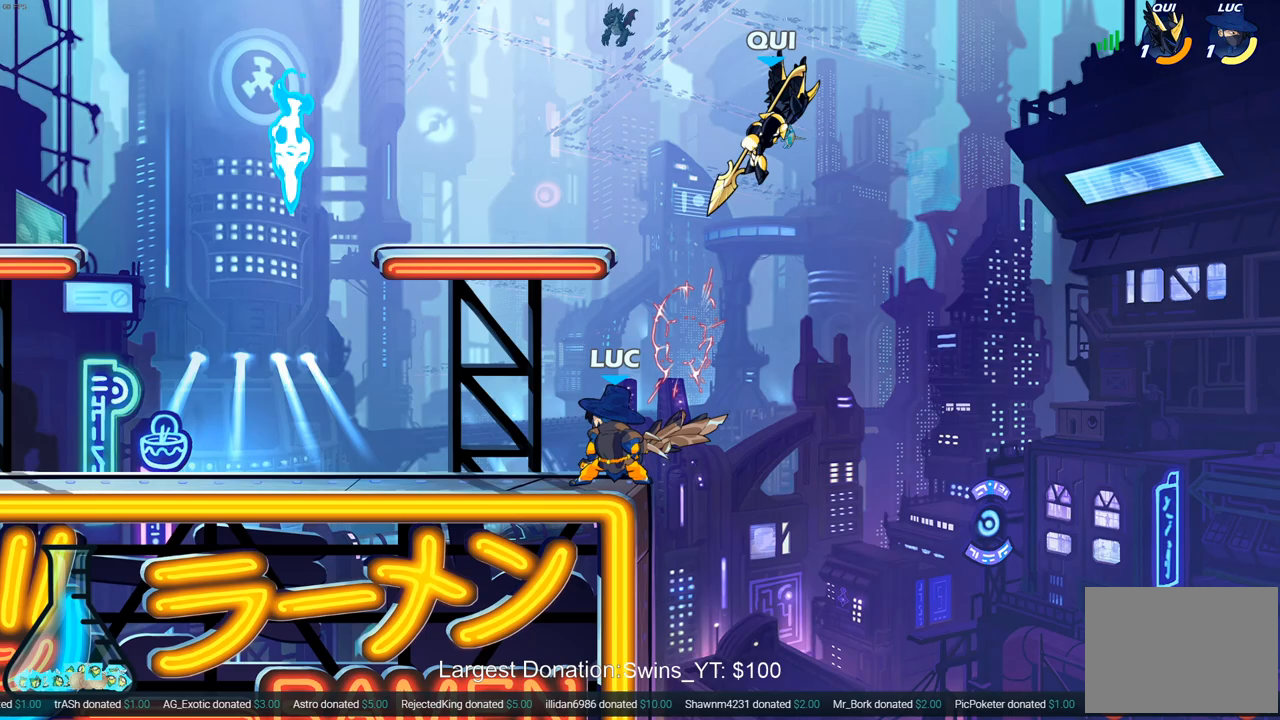
{"buttons": [], "left_stick": "left", "right_stick": "center", "events": [[167, "CROSS", "down"], [200, "left_stick", "up-right"], [250, "CIRCLE", "down"], [283, "CROSS", "up"], [367, "CIRCLE", "up"], [450, "left_stick", "left"]]}
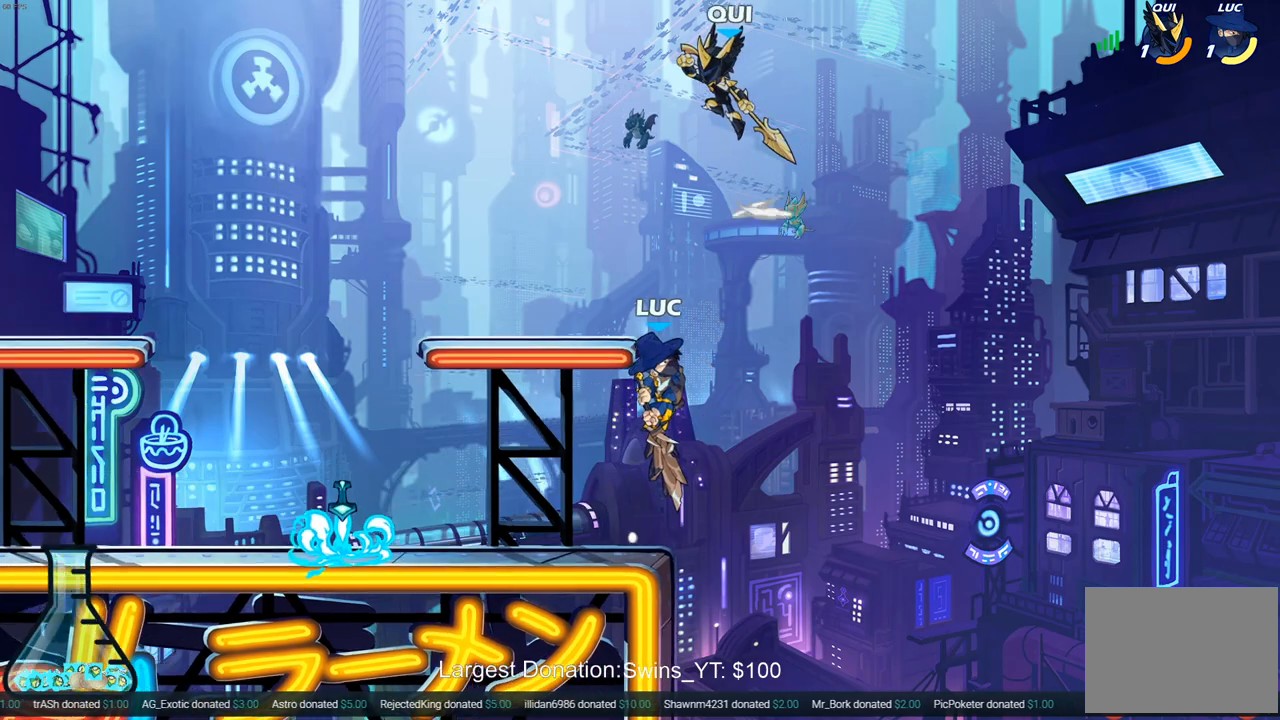
{"buttons": [], "left_stick": "down", "right_stick": "center", "events": [[500, "left_stick", "down"]]}
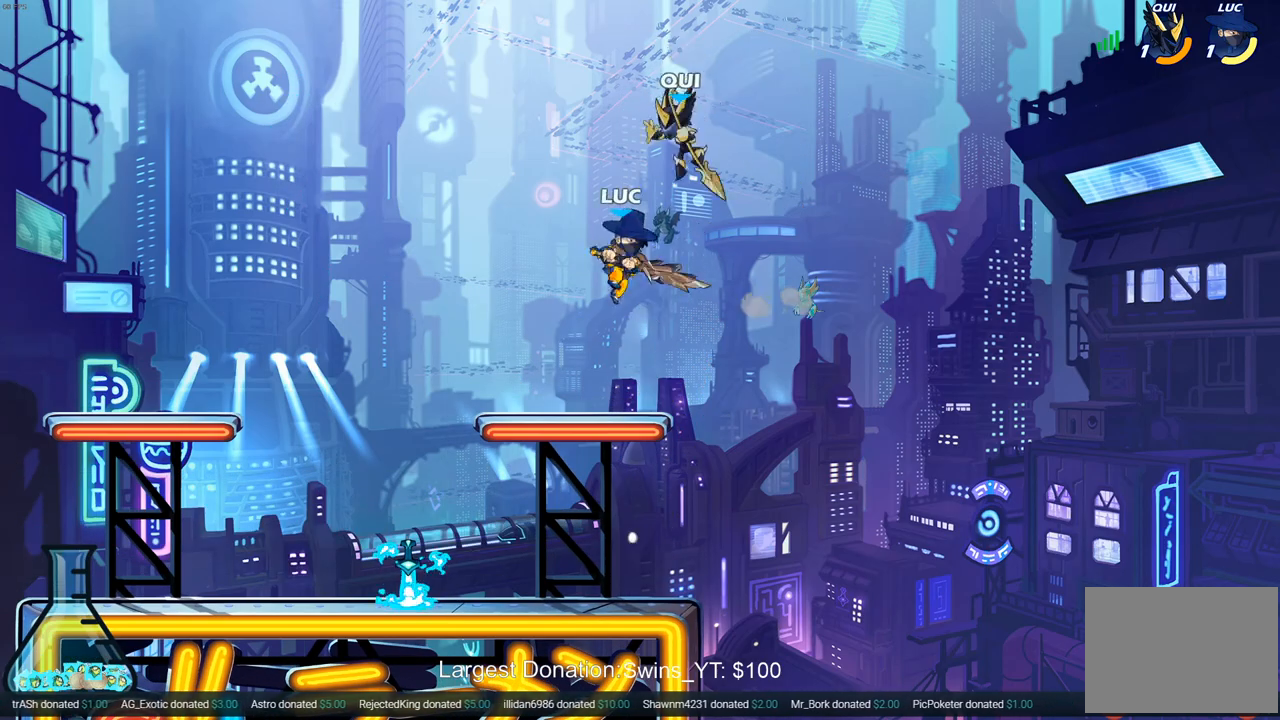
{"buttons": [], "left_stick": "center", "right_stick": "center", "events": [[33, "left_stick", "up-right"], [100, "SQUARE", "down"], [133, "left_stick", "center"], [150, "SQUARE", "up"]]}
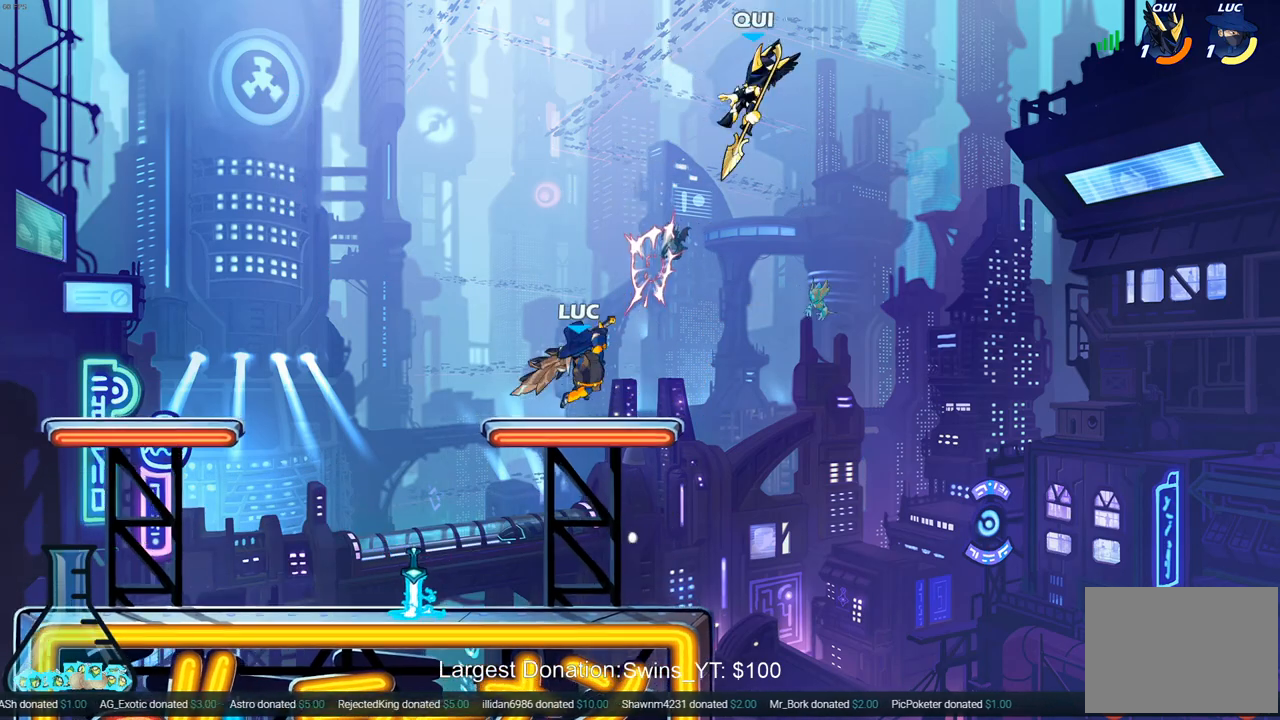
{"buttons": [], "left_stick": "up-right", "right_stick": "center", "events": [[167, "left_stick", "right"], [283, "CROSS", "down"], [283, "left_stick", "up-right"], [350, "CIRCLE", "down"], [383, "CROSS", "up"], [483, "CIRCLE", "up"]]}
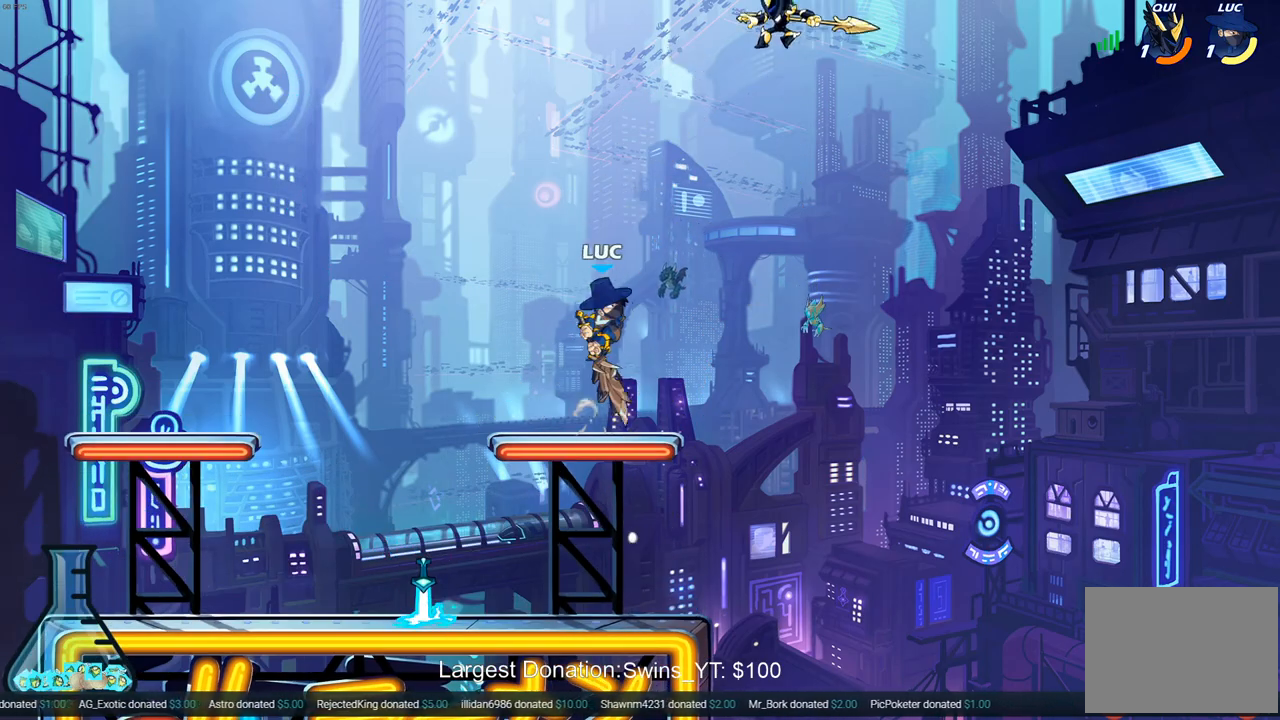
{"buttons": [], "left_stick": "left", "right_stick": "center", "events": [[250, "left_stick", "left"]]}
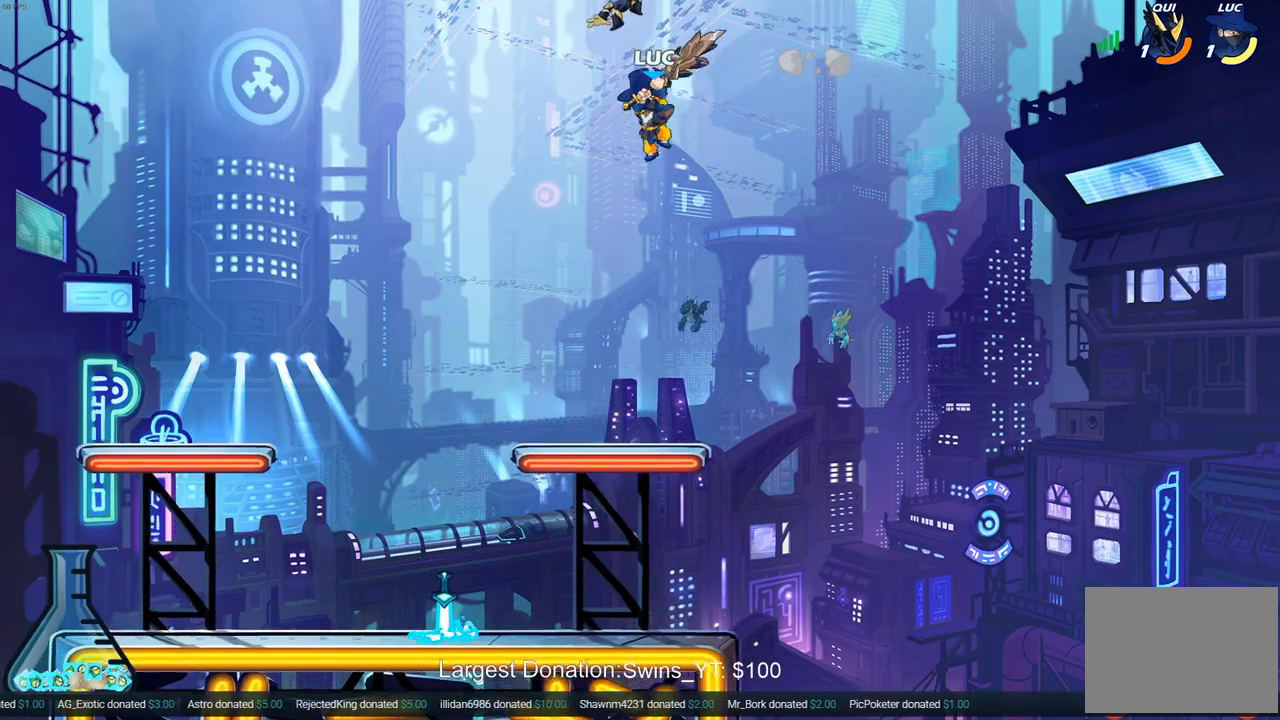
{"buttons": [], "left_stick": "left", "right_stick": "center", "events": [[100, "left_stick", "center"], [117, "SQUARE", "down"], [200, "SQUARE", "up"], [283, "SQUARE", "down"], [383, "SQUARE", "up"], [450, "left_stick", "left"]]}
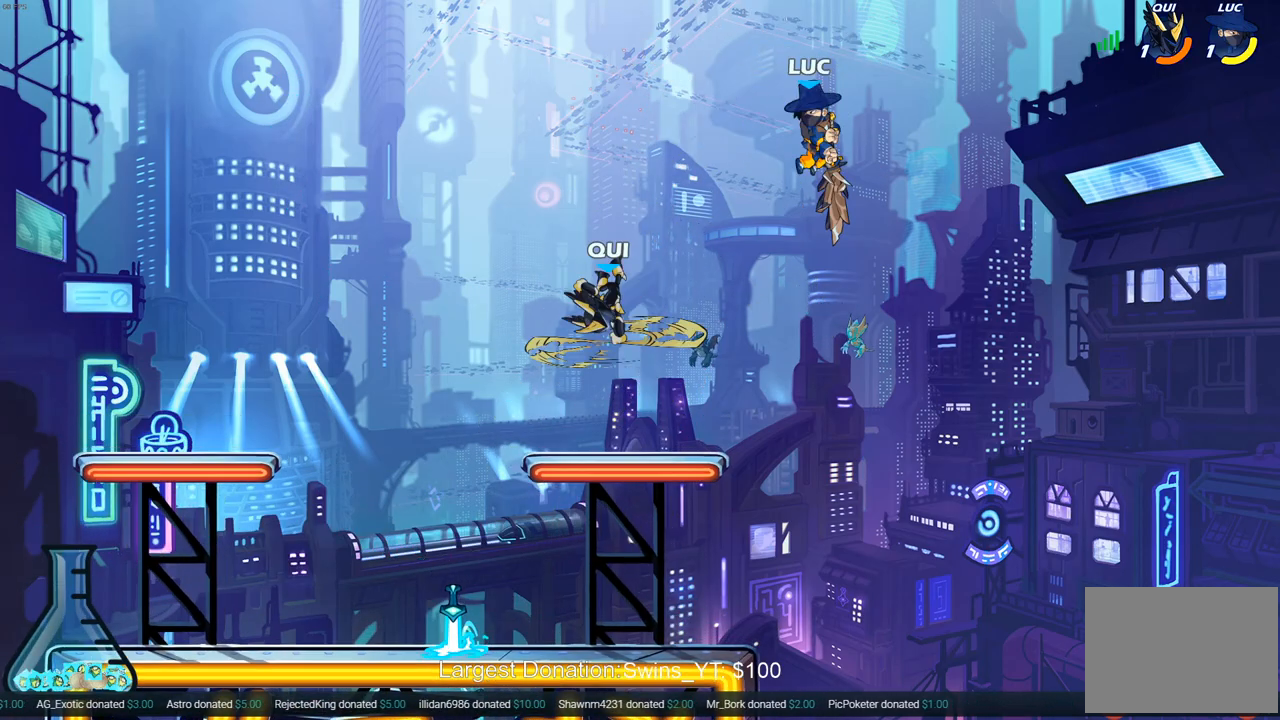
{"buttons": [], "left_stick": "left", "right_stick": "center", "events": []}
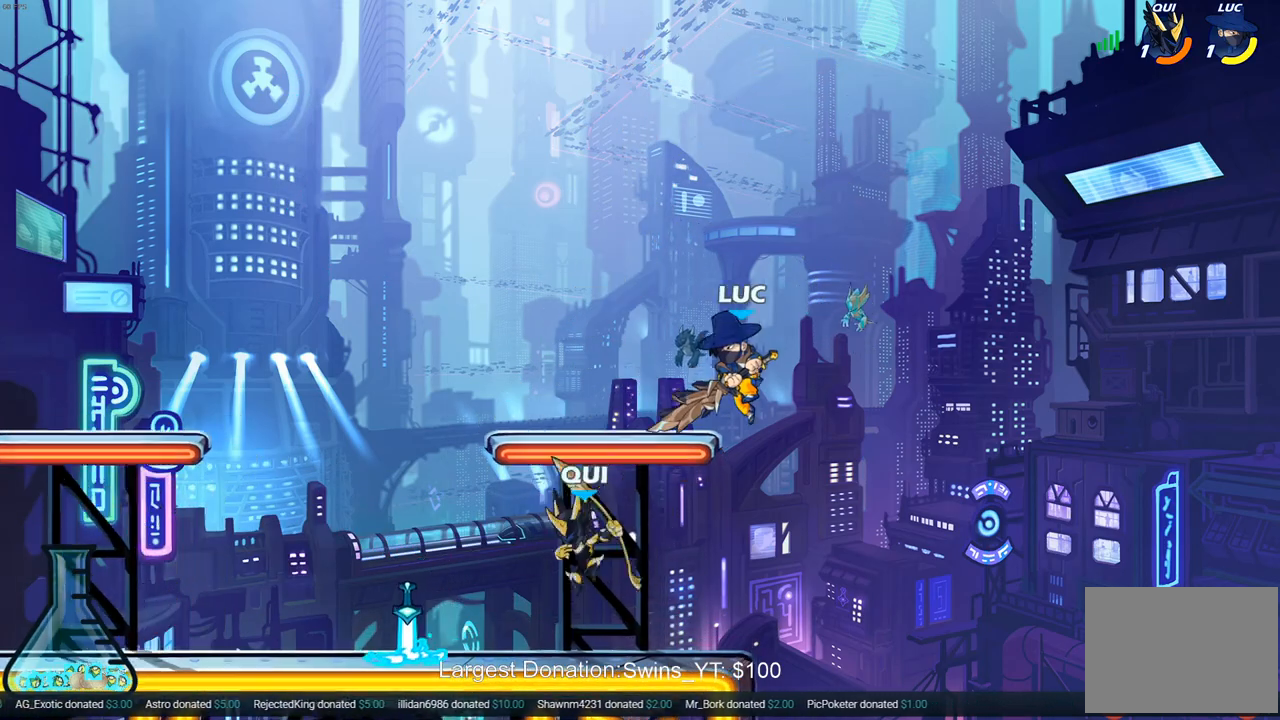
{"buttons": [], "left_stick": "left", "right_stick": "center", "events": [[200, "CIRCLE", "down"], [200, "R2", "down"], [283, "CIRCLE", "up"], [300, "R2", "up"]]}
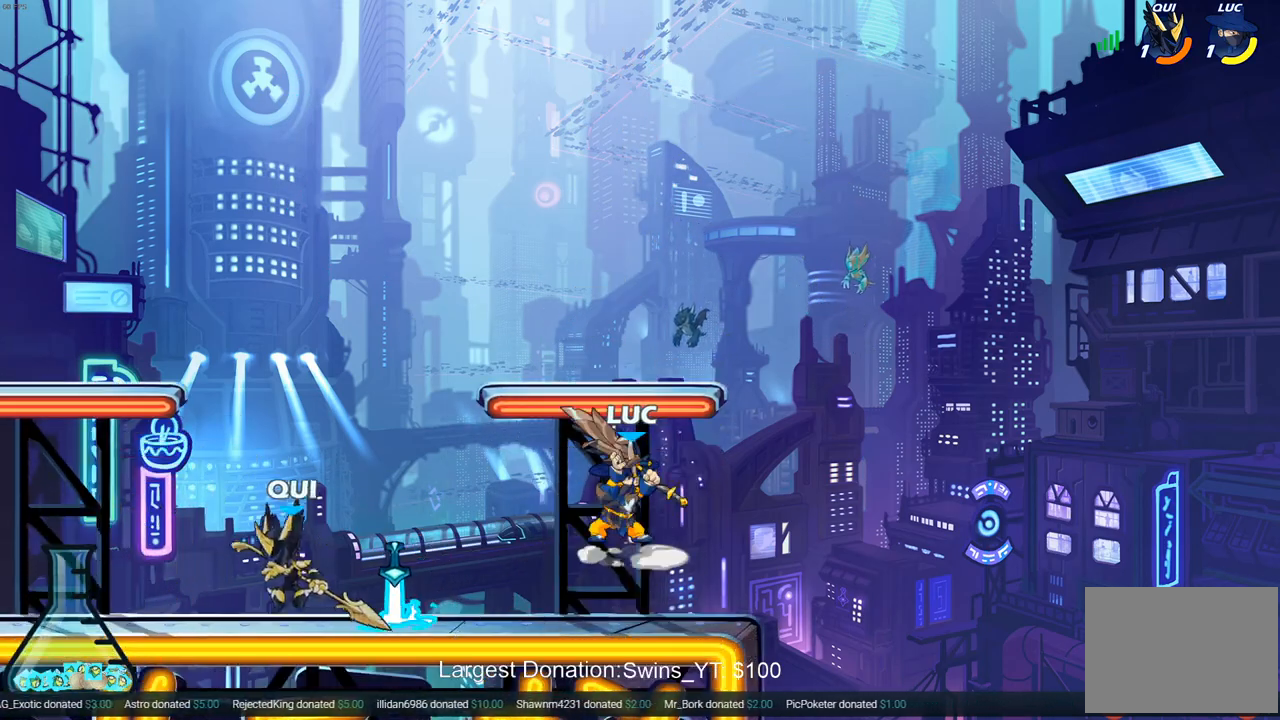
{"buttons": [], "left_stick": "right", "right_stick": "center", "events": [[317, "left_stick", "center"], [450, "left_stick", "right"]]}
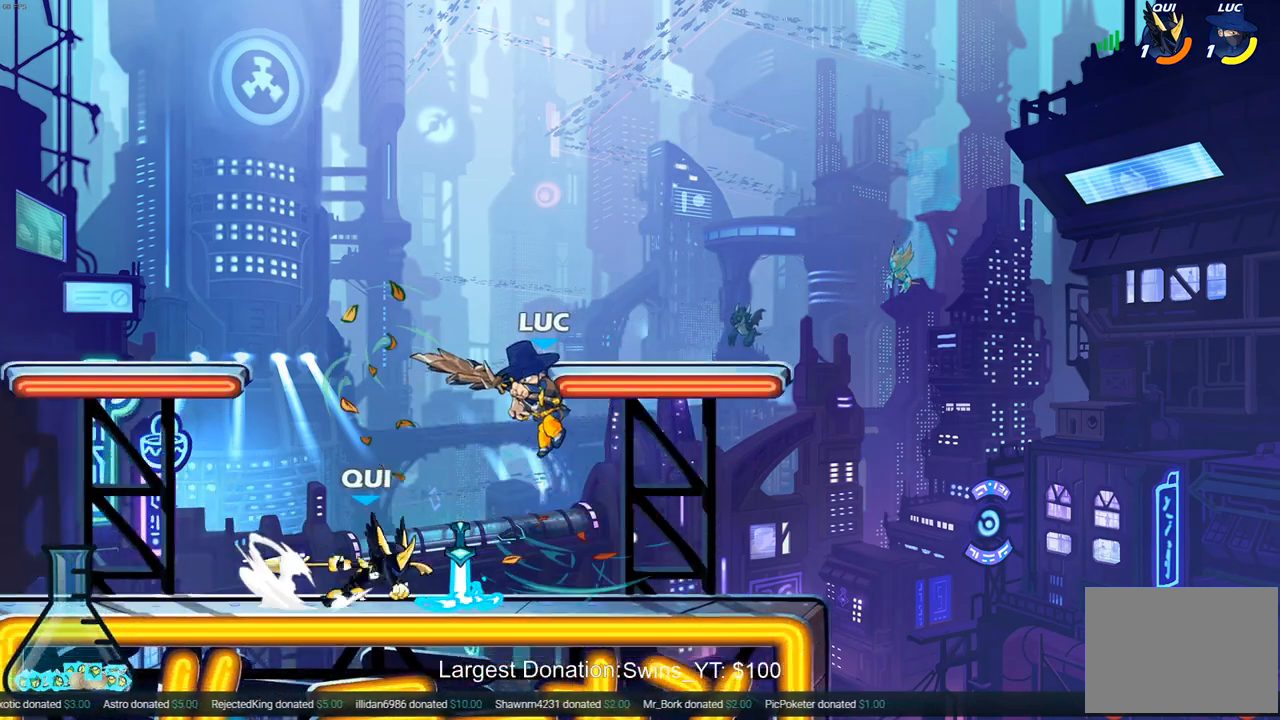
{"buttons": [], "left_stick": "center", "right_stick": "center", "events": [[150, "CROSS", "down"], [283, "left_stick", "up-left"], [383, "CROSS", "up"], [433, "left_stick", "center"]]}
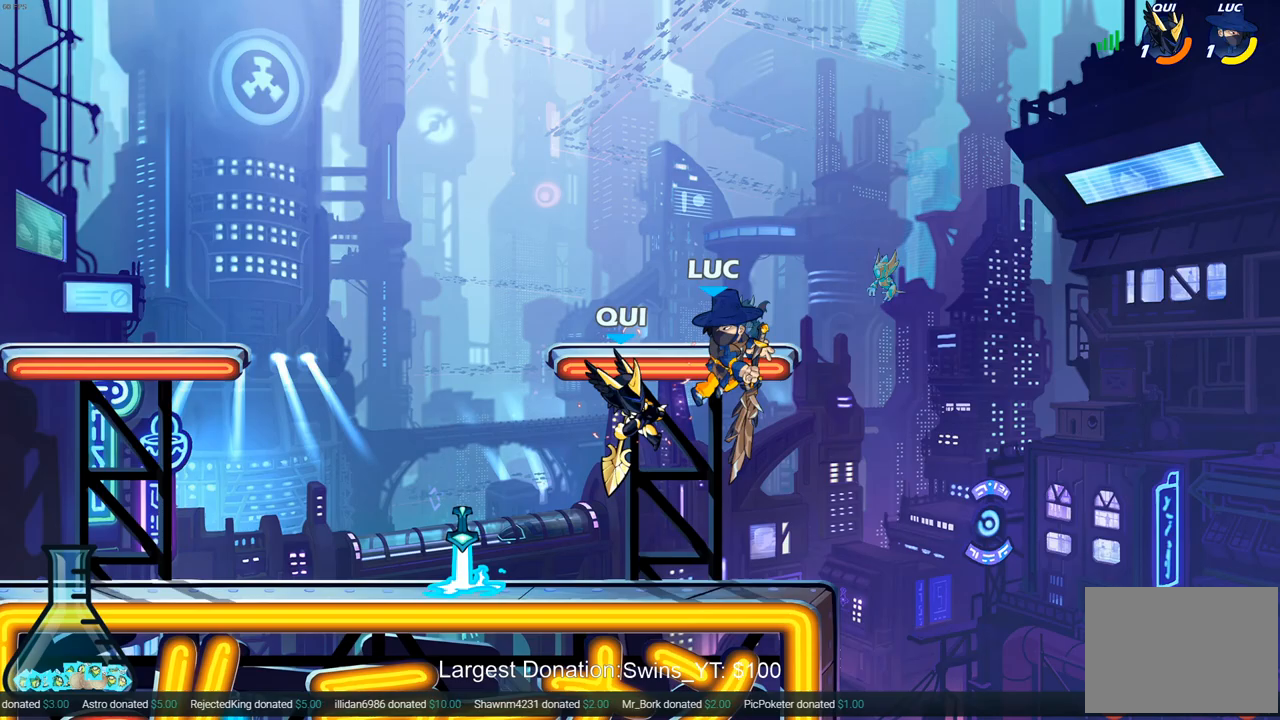
{"buttons": ["CROSS"], "left_stick": "up-left", "right_stick": "center", "events": [[317, "left_stick", "up-left"], [383, "CROSS", "down"]]}
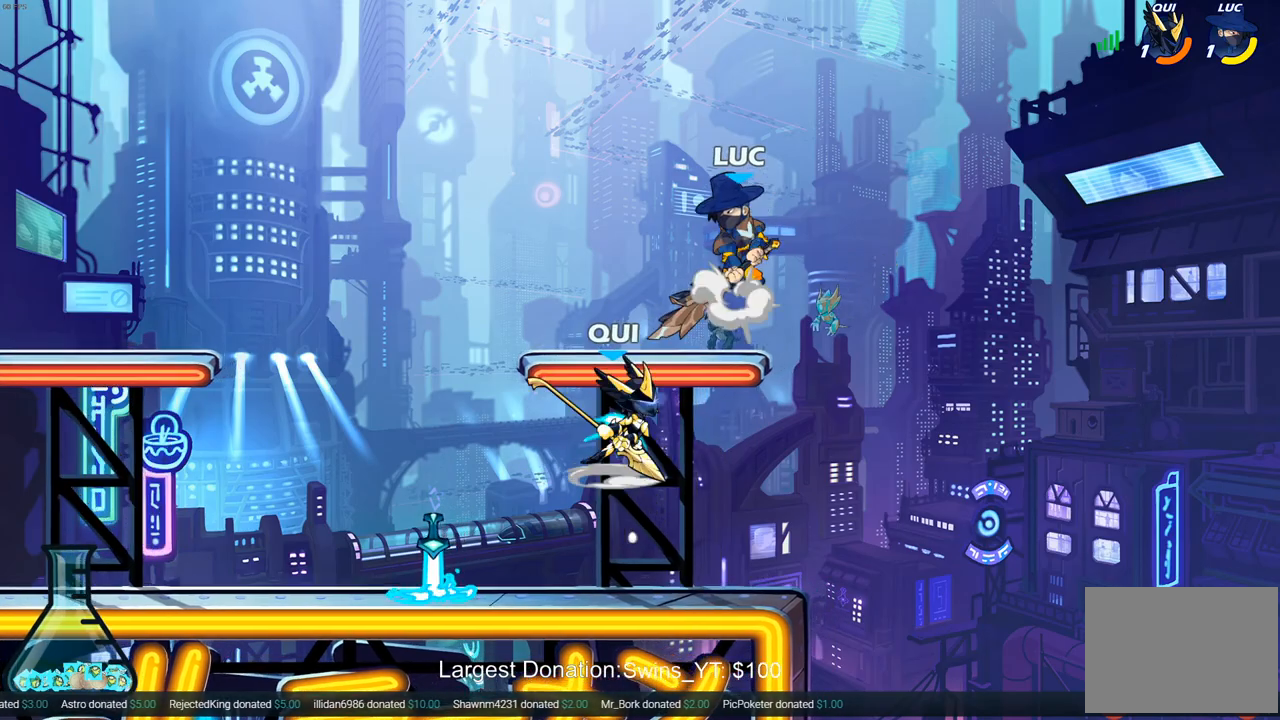
{"buttons": [], "left_stick": "left", "right_stick": "center", "events": [[150, "CROSS", "up"], [283, "left_stick", "up-right"], [383, "left_stick", "down-right"], [500, "left_stick", "left"]]}
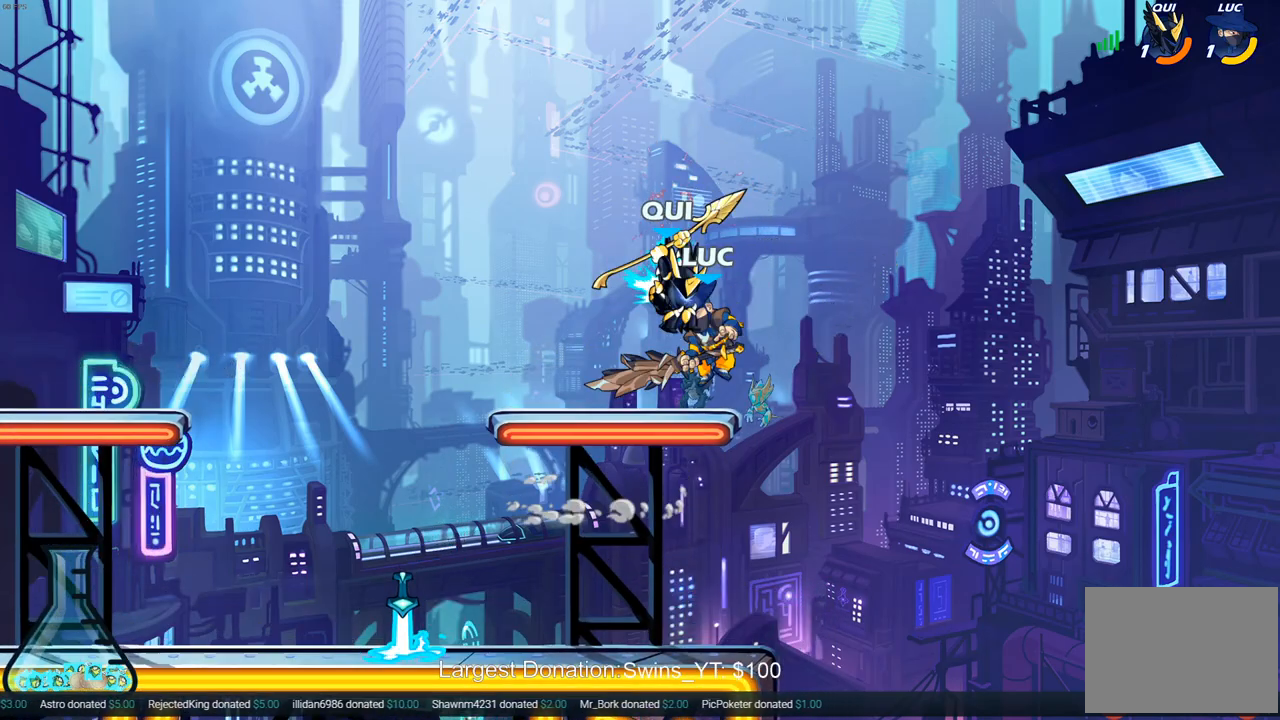
{"buttons": [], "left_stick": "left", "right_stick": "center", "events": []}
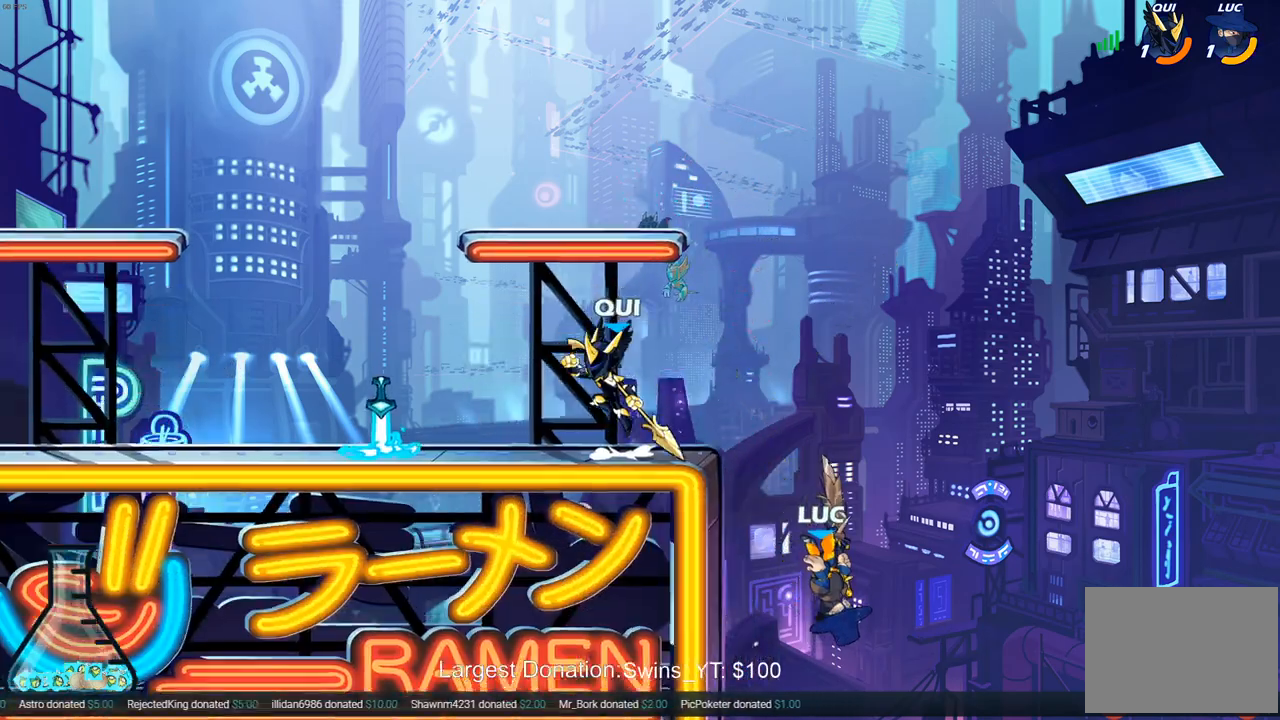
{"buttons": [], "left_stick": "up-right", "right_stick": "center", "events": [[217, "CROSS", "down"], [433, "CROSS", "up"], [483, "left_stick", "up-right"]]}
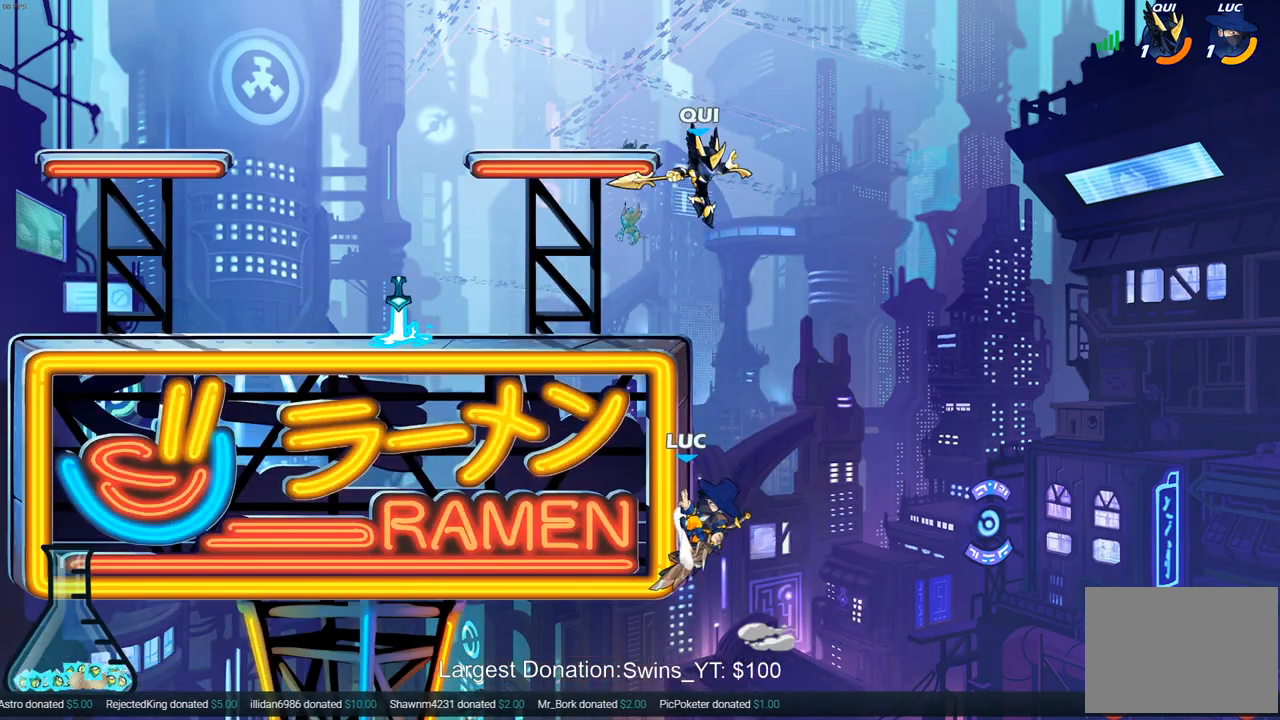
{"buttons": ["CIRCLE"], "left_stick": "left", "right_stick": "center", "events": [[83, "left_stick", "down"], [250, "left_stick", "down-right"], [400, "CROSS", "down"], [417, "left_stick", "left"], [450, "CIRCLE", "down"], [483, "CROSS", "up"]]}